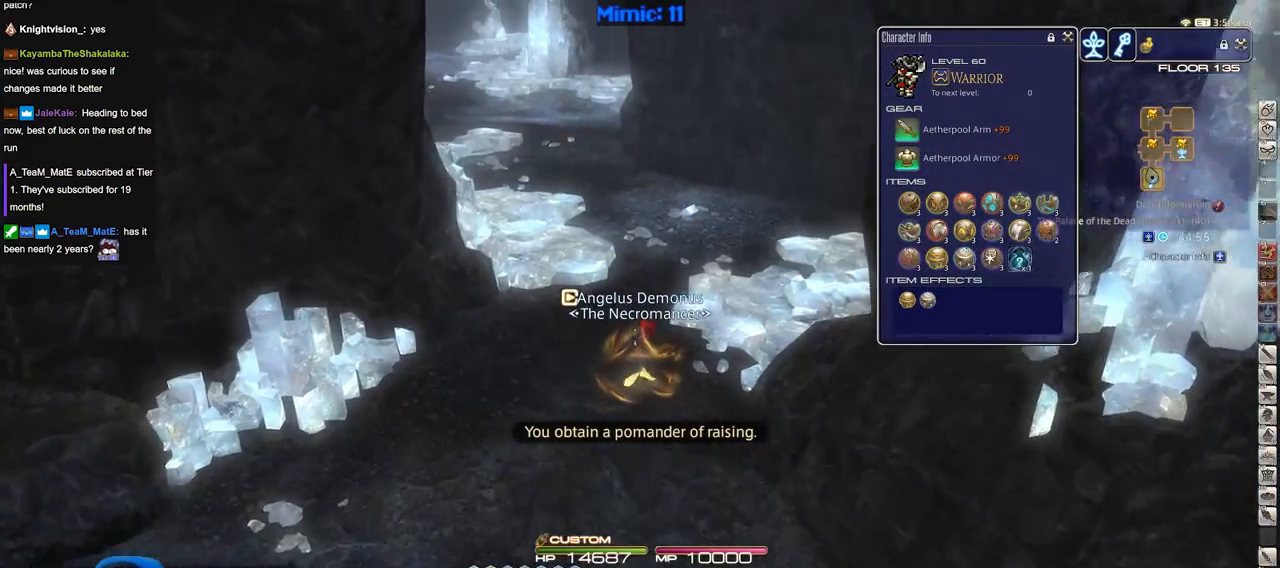
Gameplay with keyboard; each line is a JSON object with the keys held at the frame after it. "events" lists presses ("down") and releases ("up") of ".", "/", "0", "1", "2", "3", "4", "5", "6", "7", "8", "9", "a", "alt_l", "alt_r", "b", "backslash", "backspace", "c", "caps_lock", "comma", "ctrl_l", "ctrl_r", "d", "down", "e", "equals", "escape", "f", "f1", "f10", "f11", "f12", "f2", "f3", "f4", "f5", "f6", "f7", "f8", "f9", "g", "h", "i", "j", "k", "l", "lbracket", "left", "m", "menu", "minus", "n", "o", "p", "q", "quote", "r", "rbracket", "return", "right", "s", "semicolon", "shift_l", "shift_r", "space", "super", "t", "tab", "tilde", "u", "up", "v", "w", "x", "y" and "z" between this image and that frame as [ms after this image, input, new state], when the widget could be followed in between. No other keys are recorded. Mouse input is not recorded.
{"keys": ["w"], "events": []}
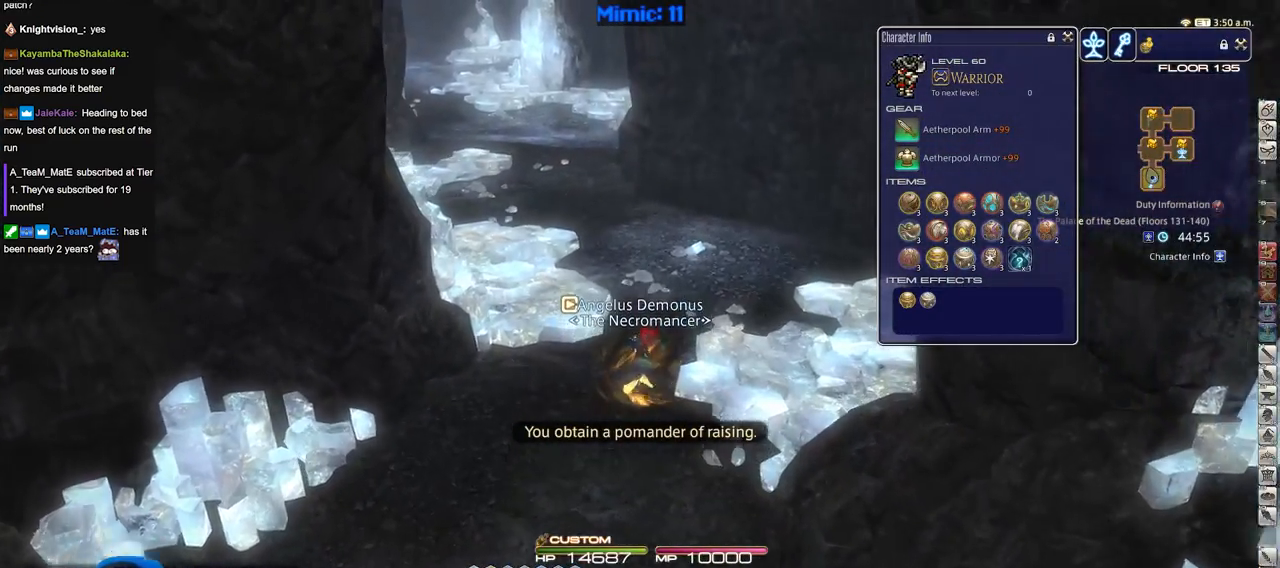
{"keys": ["w"], "events": [[417, "p", "down"], [500, "p", "up"]]}
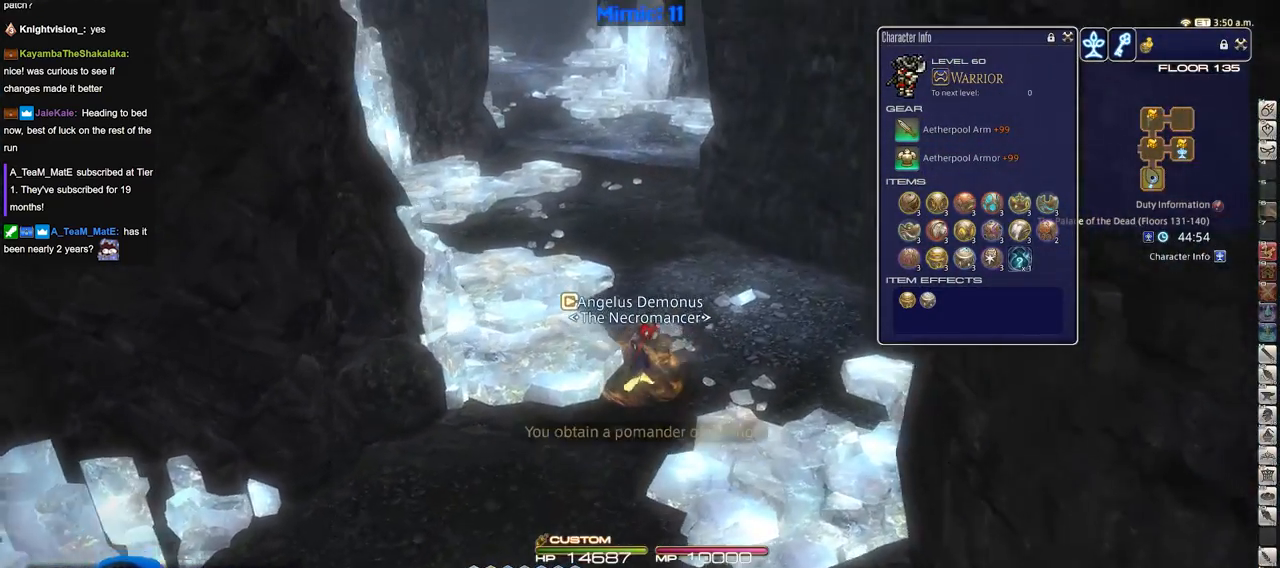
{"keys": ["w"], "events": []}
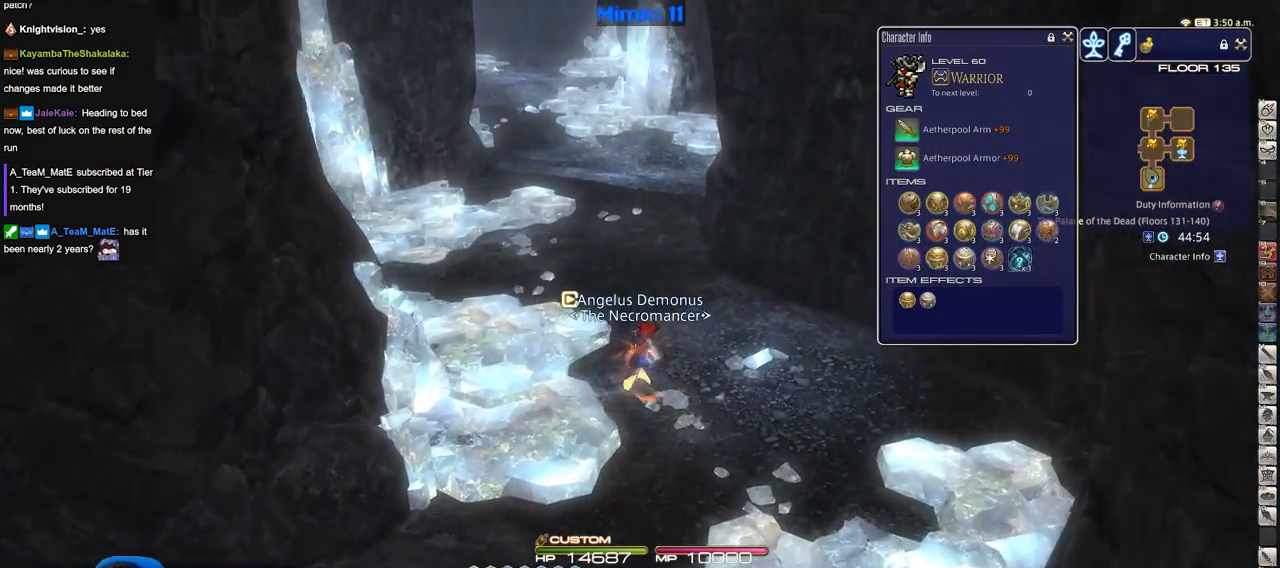
{"keys": ["w"], "events": []}
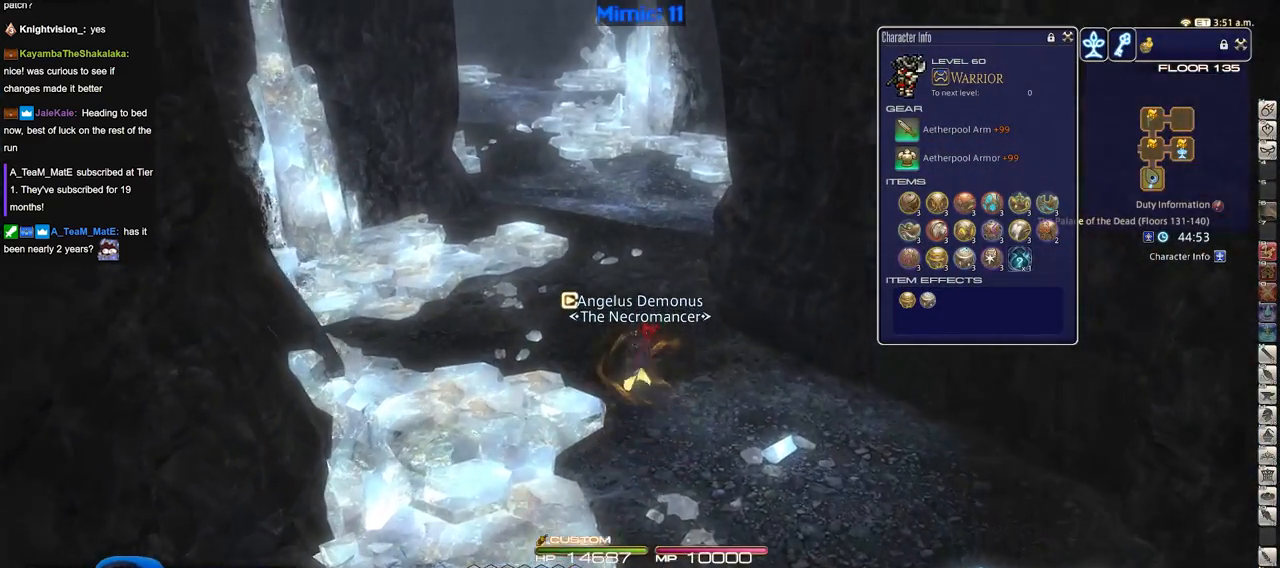
{"keys": ["w"], "events": []}